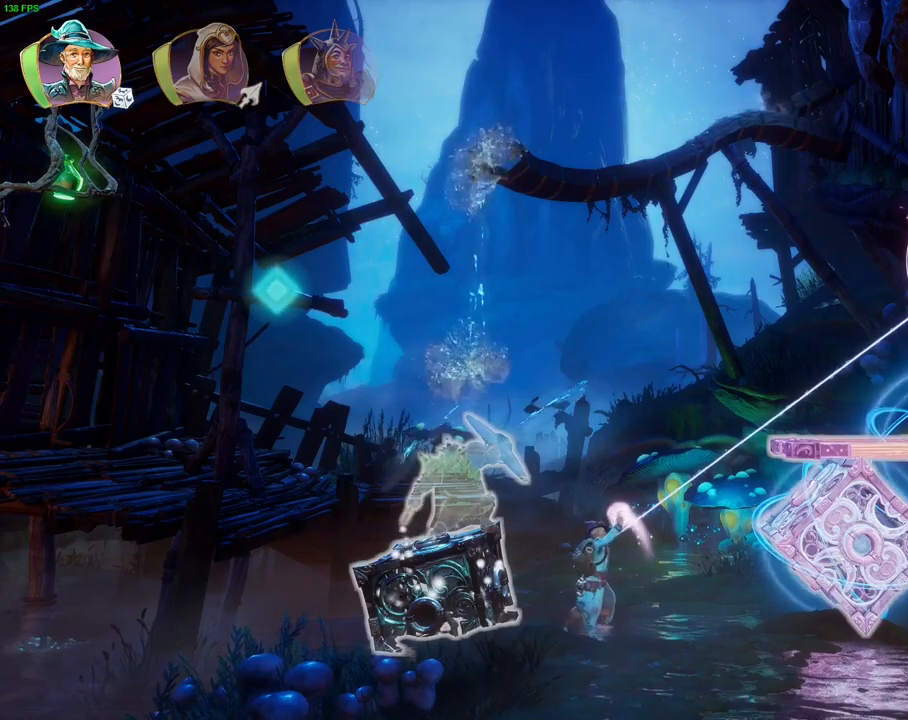
Gameplay with a controller (PlayStation layout); each line is a JSON object with the inputs held at the frame after it. "events" lists button and stick changes between this image and that frame as [ms after this image, input, new state], when the widget could be followed in between. Not read: DPAD_RIGHT TOUCHPAD.
{"buttons": ["L2", "R2"], "left_stick": "center", "right_stick": "down", "events": []}
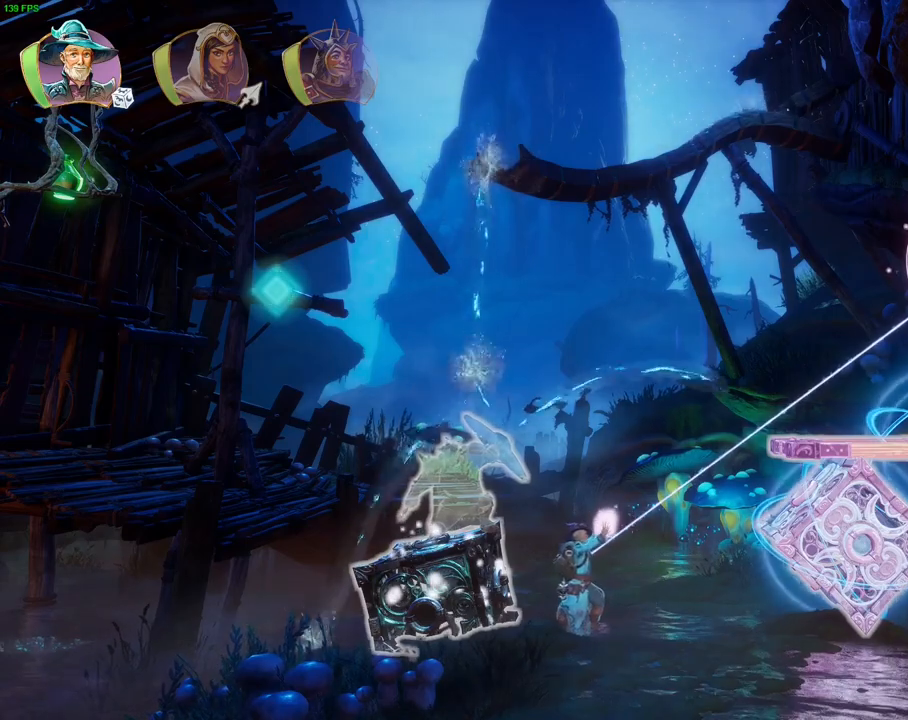
{"buttons": ["L2", "R2"], "left_stick": "center", "right_stick": "down", "events": []}
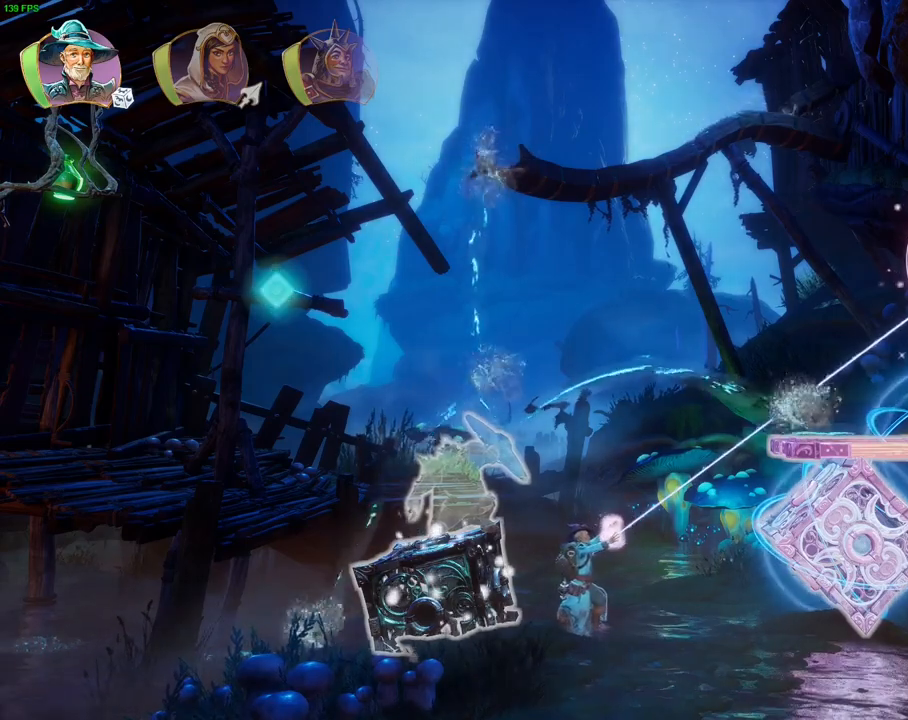
{"buttons": ["L2", "R2"], "left_stick": "center", "right_stick": "down", "events": []}
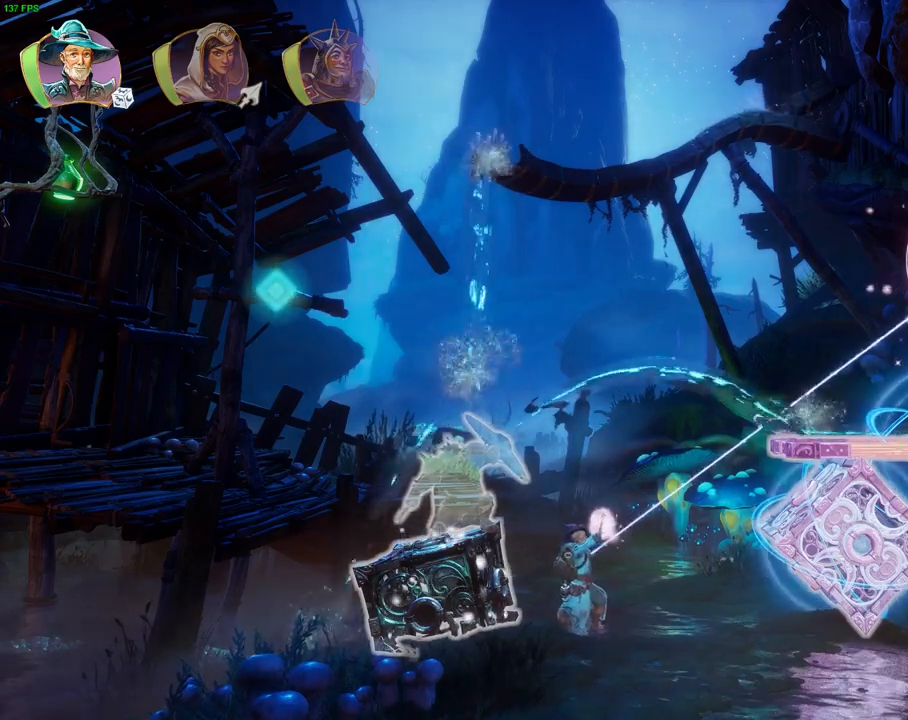
{"buttons": ["L2", "R2"], "left_stick": "center", "right_stick": "down", "events": []}
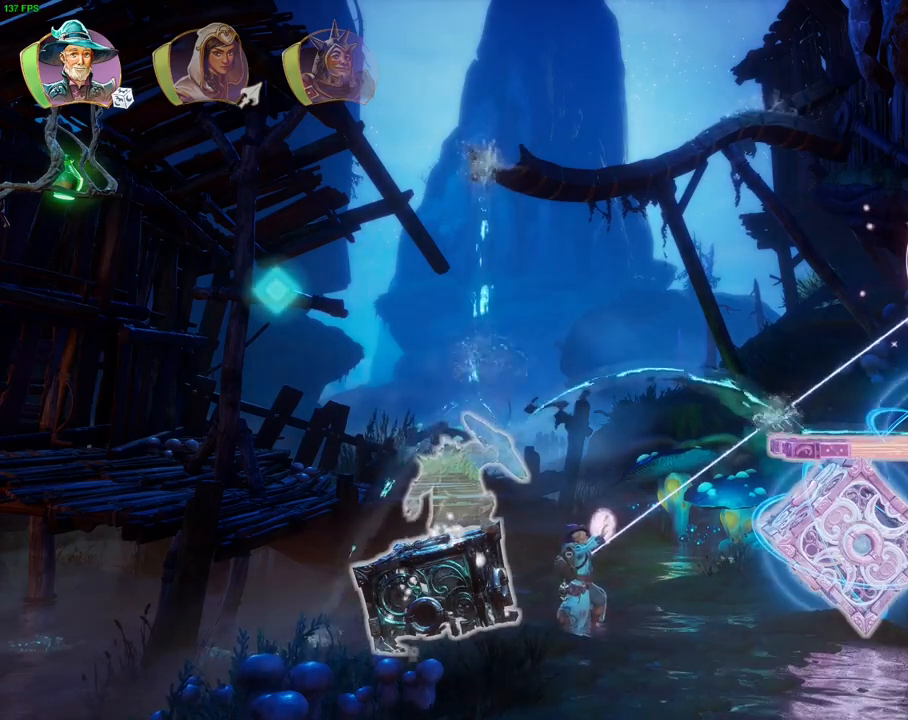
{"buttons": ["L2", "R2"], "left_stick": "center", "right_stick": "down", "events": []}
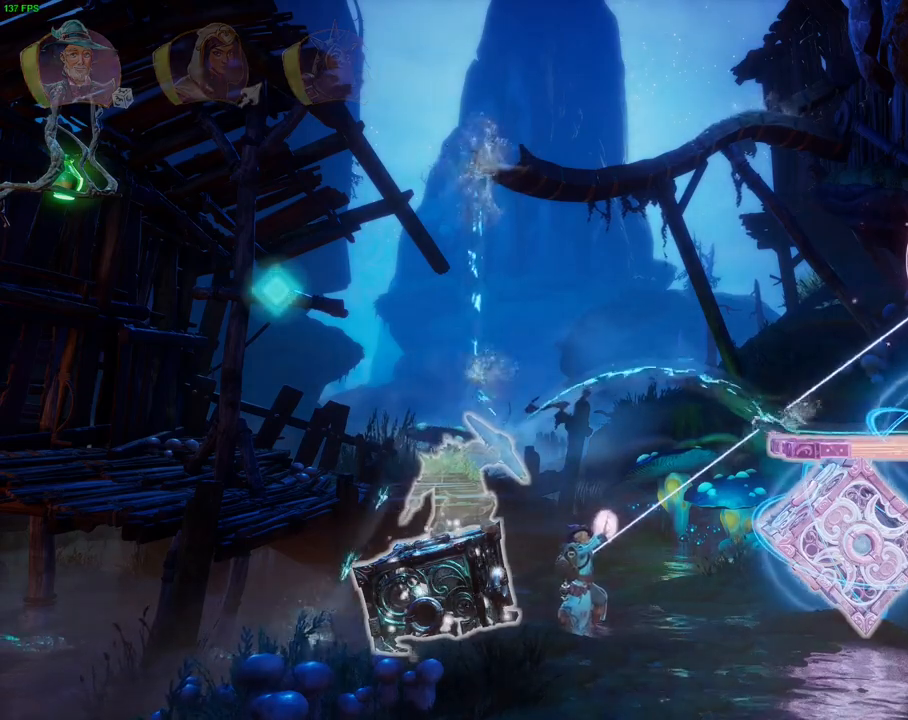
{"buttons": ["L2", "R2"], "left_stick": "center", "right_stick": "down", "events": [[83, "left_stick", "right"], [400, "left_stick", "center"]]}
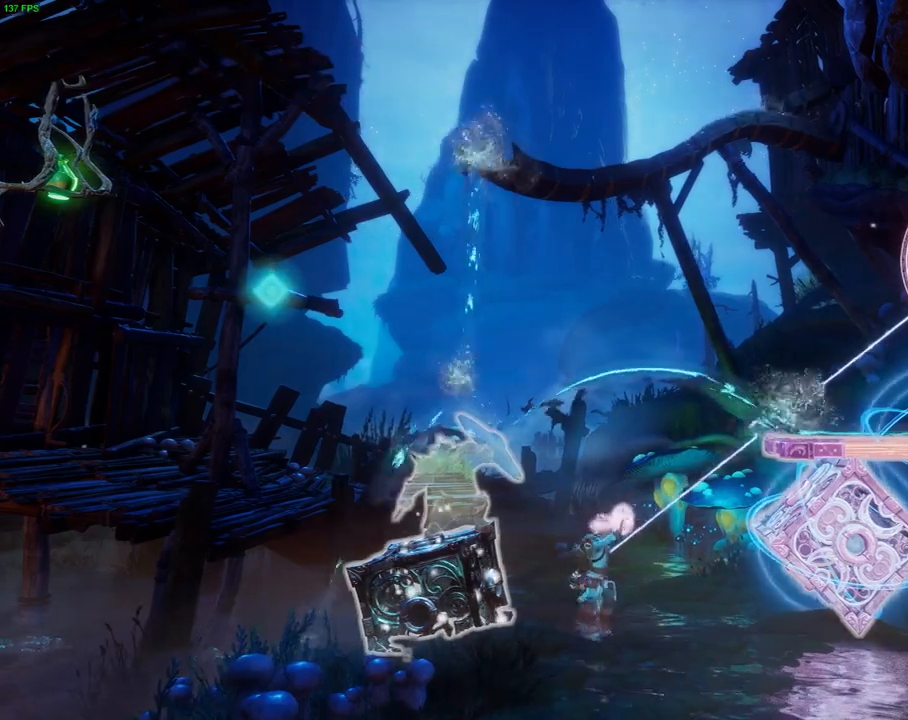
{"buttons": ["L2", "R2"], "left_stick": "center", "right_stick": "center", "events": [[167, "right_stick", "center"]]}
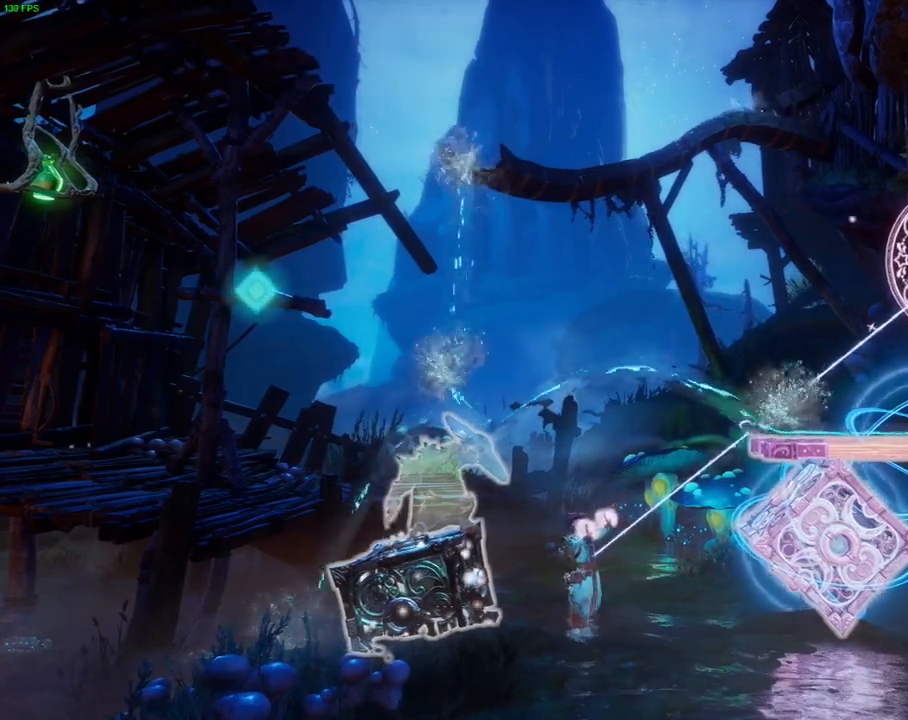
{"buttons": ["CROSS", "L2", "R2"], "left_stick": "right", "right_stick": "center", "events": [[50, "left_stick", "right"], [150, "CROSS", "down"]]}
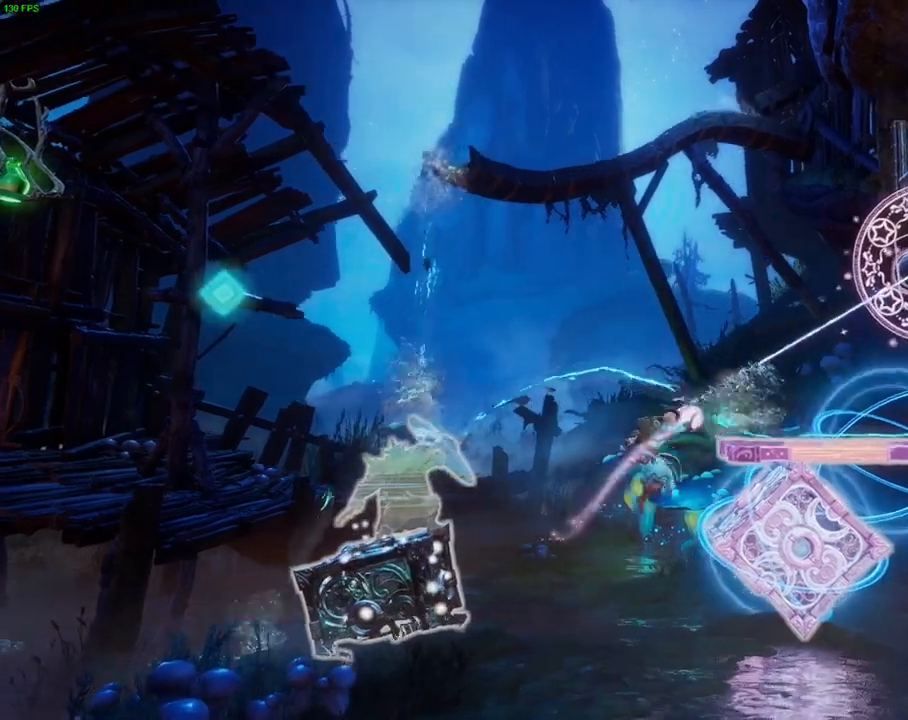
{"buttons": ["L2", "R2"], "left_stick": "right", "right_stick": "center", "events": [[67, "CROSS", "up"], [217, "CROSS", "down"], [333, "CROSS", "up"]]}